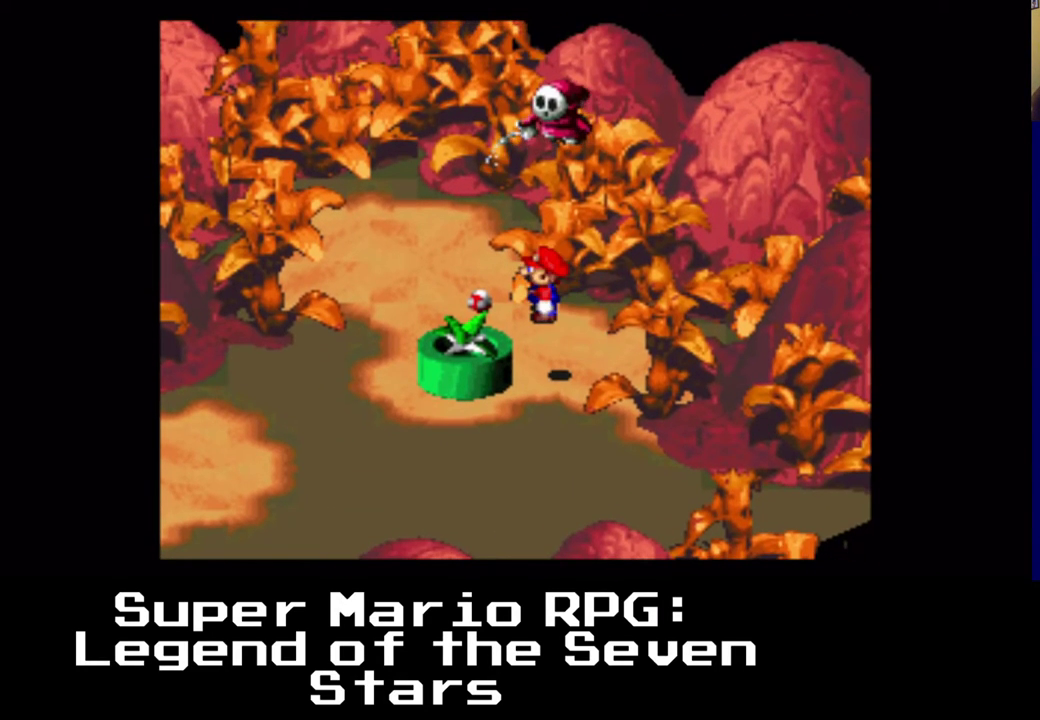
Gameplay with a controller (Xbox layout); each line is a JSON object with the inputs held at the frame after it. "events" lists button and stick changes between this image and that frame as [ms after this image, input, new state], when the widget could be followed in between. Not read: R3.
{"buttons": ["A", "X", "DPAD_DOWN", "DPAD_LEFT"], "left_stick": "center", "right_stick": "center", "events": [[183, "DPAD_DOWN", "down"], [400, "A", "down"], [433, "DPAD_LEFT", "down"]]}
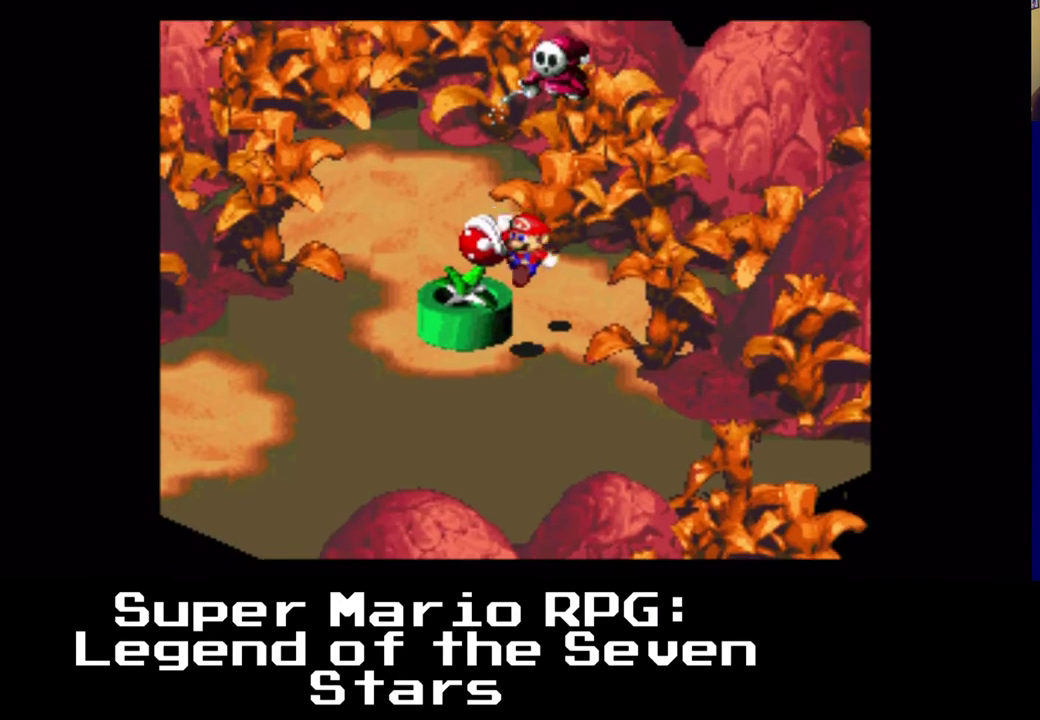
{"buttons": ["X"], "left_stick": "center", "right_stick": "center", "events": [[167, "DPAD_DOWN", "up"], [183, "DPAD_LEFT", "up"], [217, "A", "up"]]}
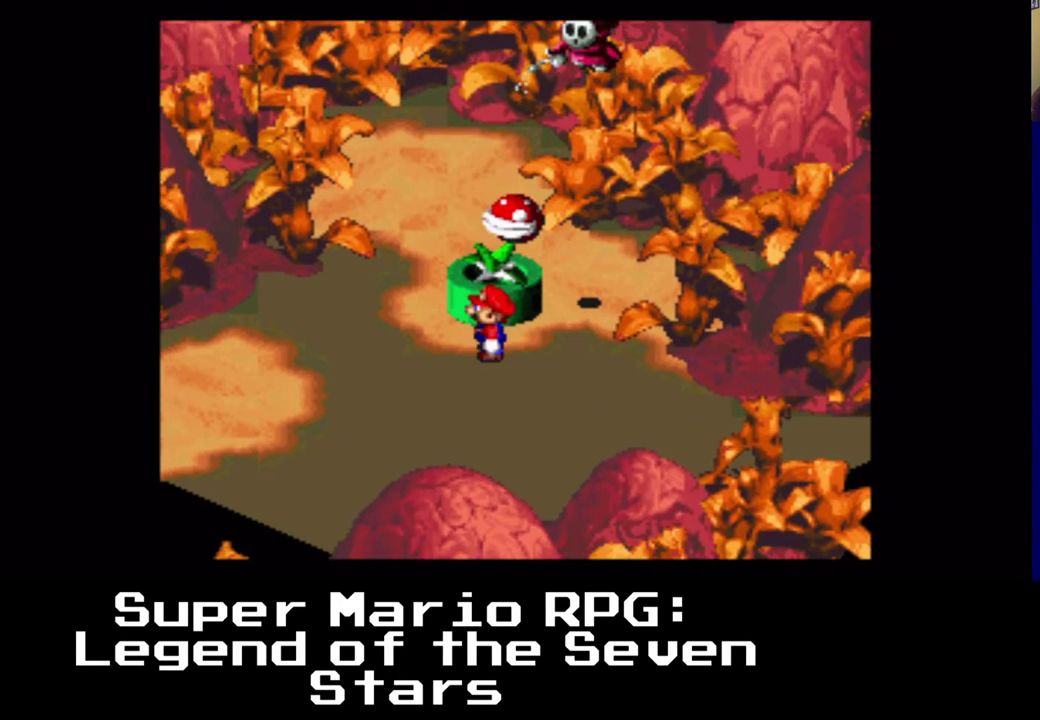
{"buttons": ["X"], "left_stick": "center", "right_stick": "center", "events": [[33, "A", "down"], [67, "DPAD_UP", "down"], [250, "A", "up"], [300, "DPAD_UP", "up"]]}
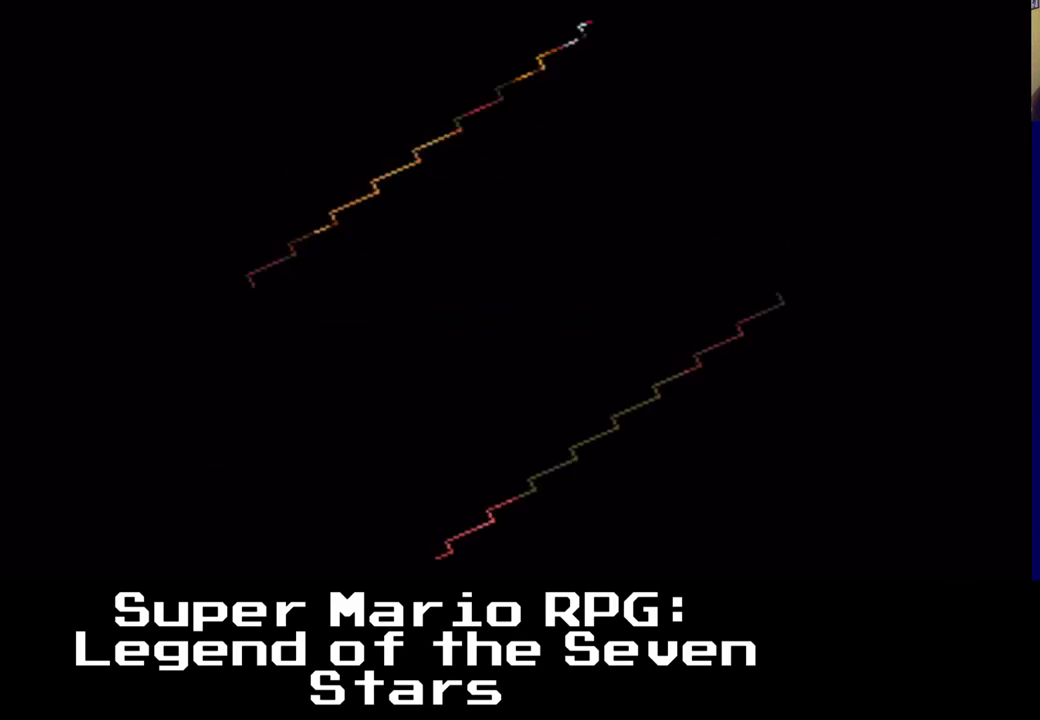
{"buttons": [], "left_stick": "center", "right_stick": "center", "events": [[83, "X", "up"]]}
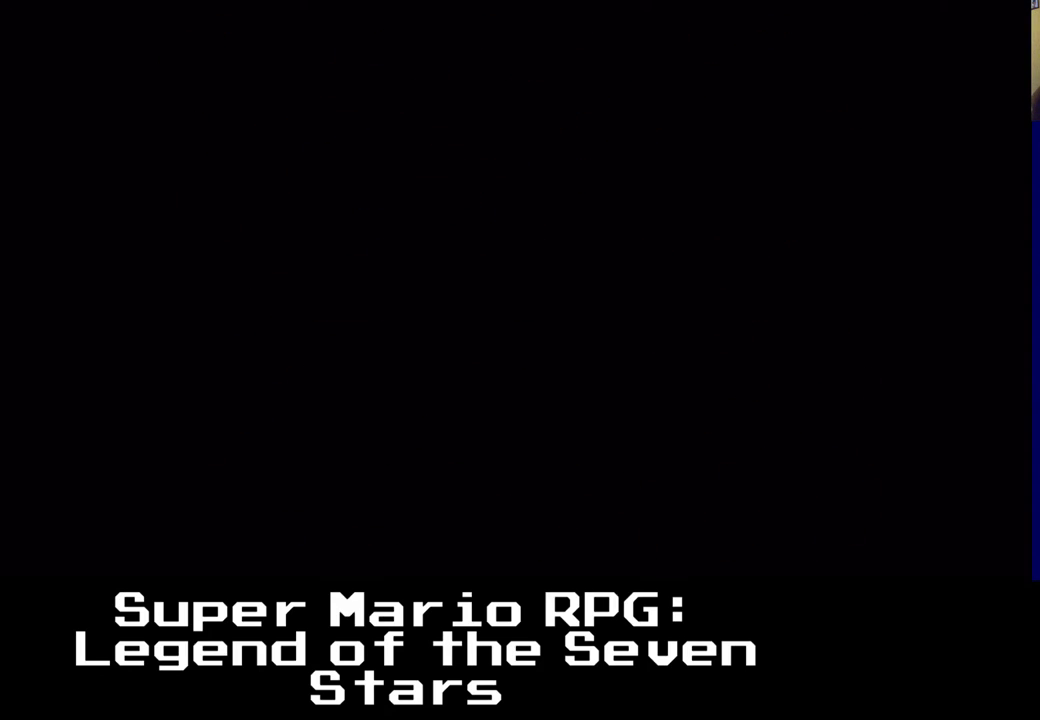
{"buttons": [], "left_stick": "center", "right_stick": "center", "events": []}
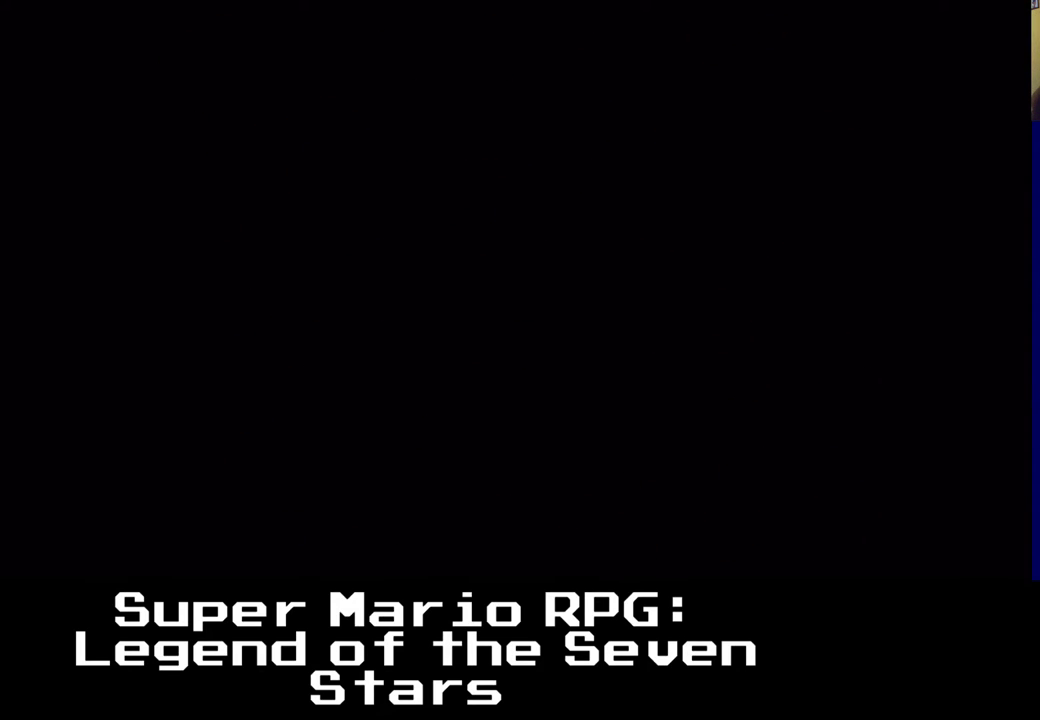
{"buttons": [], "left_stick": "center", "right_stick": "center", "events": []}
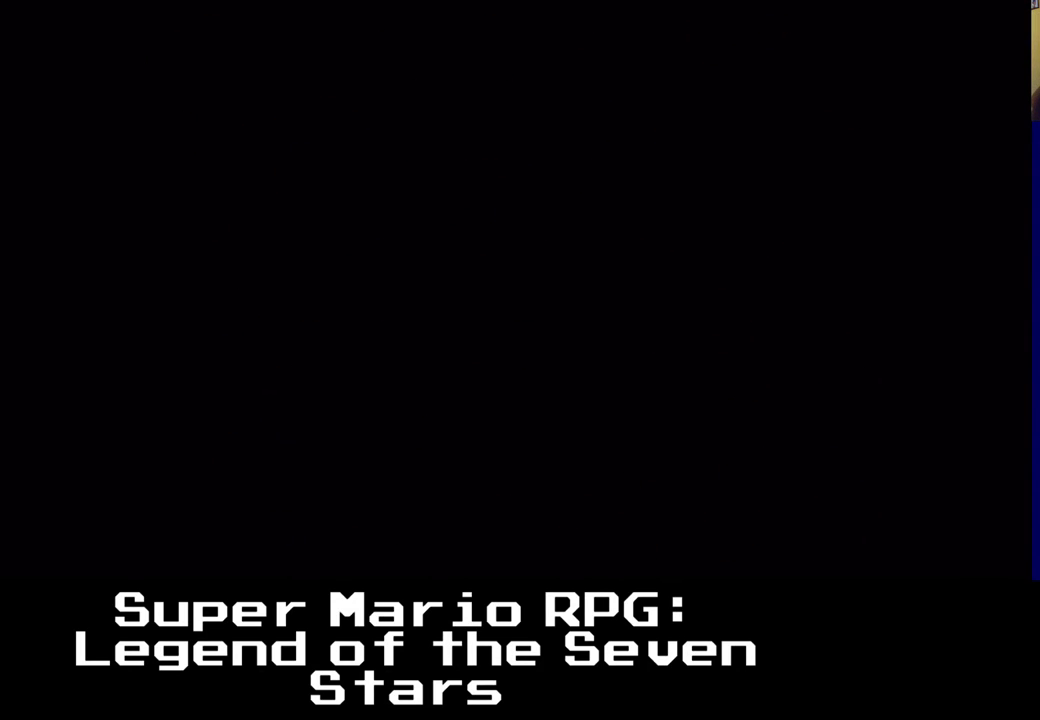
{"buttons": [], "left_stick": "center", "right_stick": "center", "events": []}
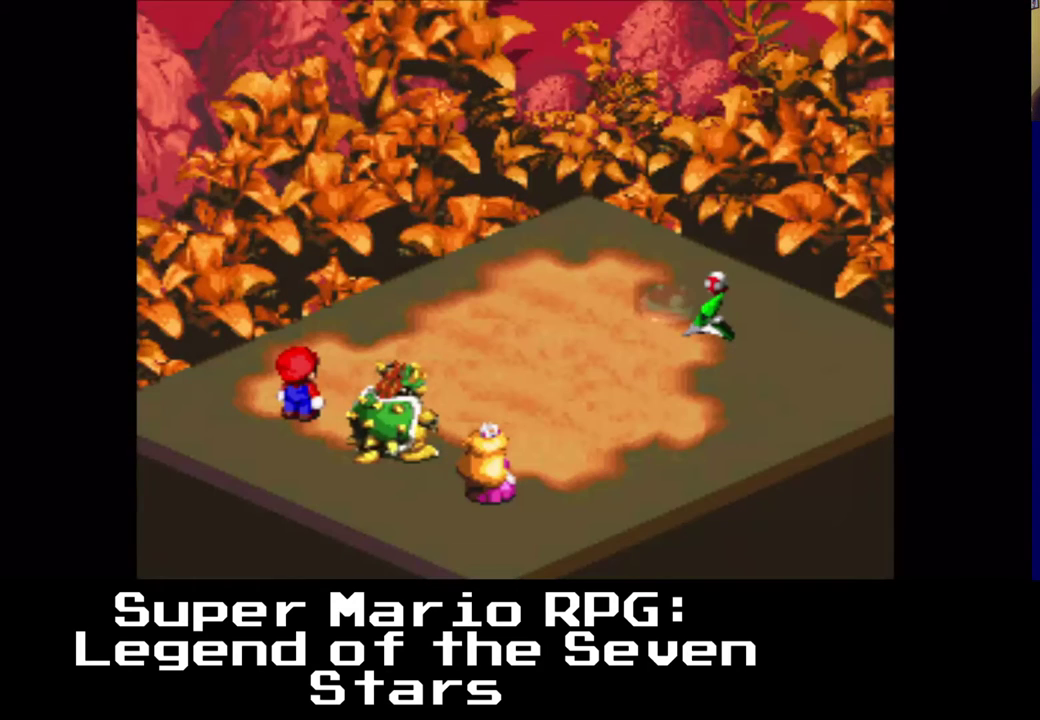
{"buttons": [], "left_stick": "center", "right_stick": "center", "events": []}
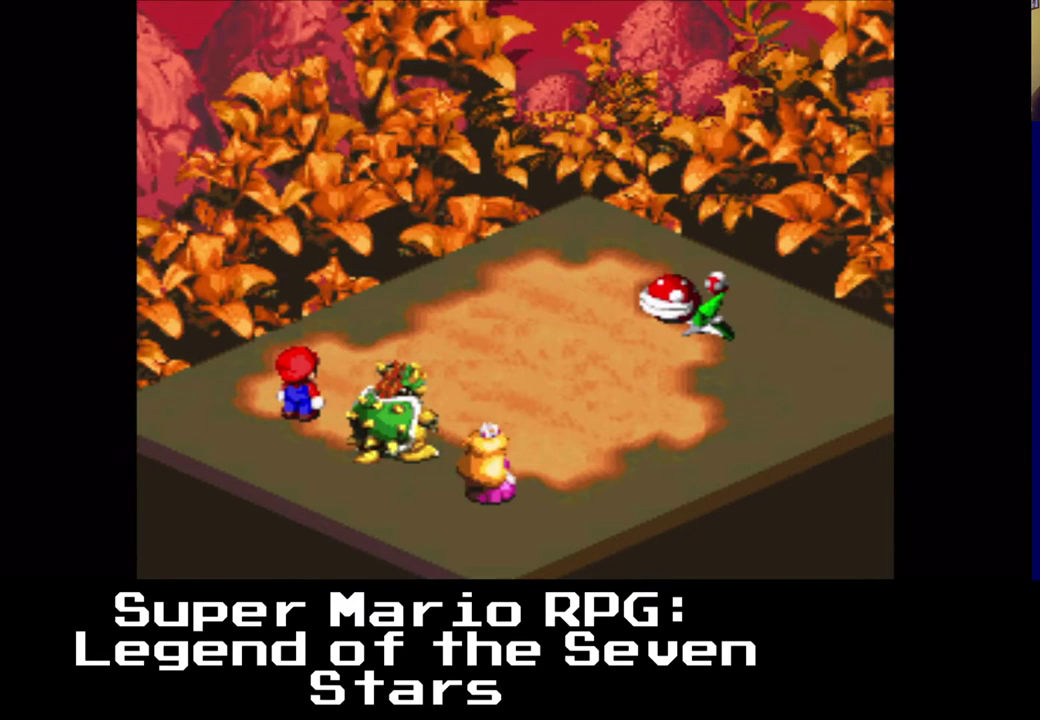
{"buttons": [], "left_stick": "center", "right_stick": "center", "events": []}
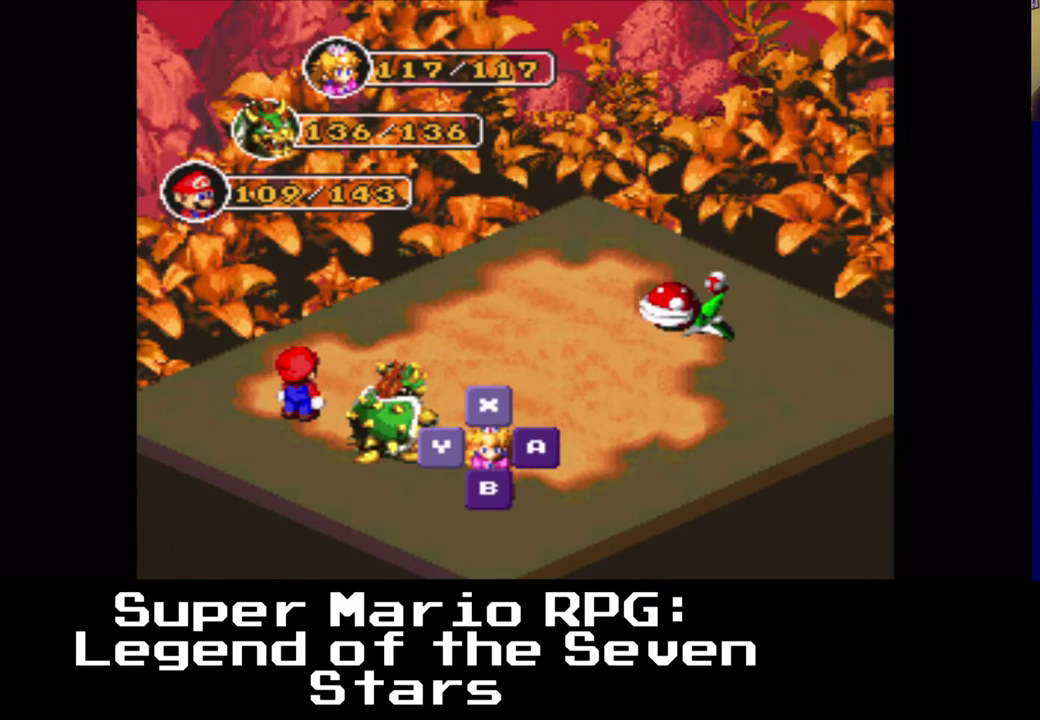
{"buttons": [], "left_stick": "center", "right_stick": "center", "events": []}
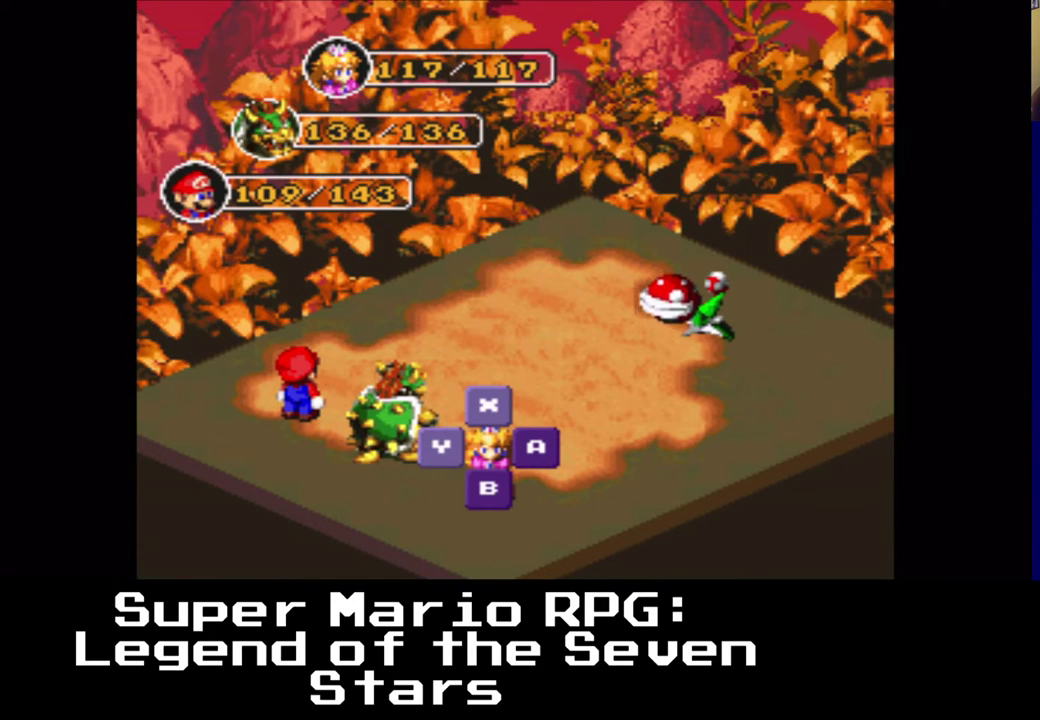
{"buttons": [], "left_stick": "center", "right_stick": "center", "events": []}
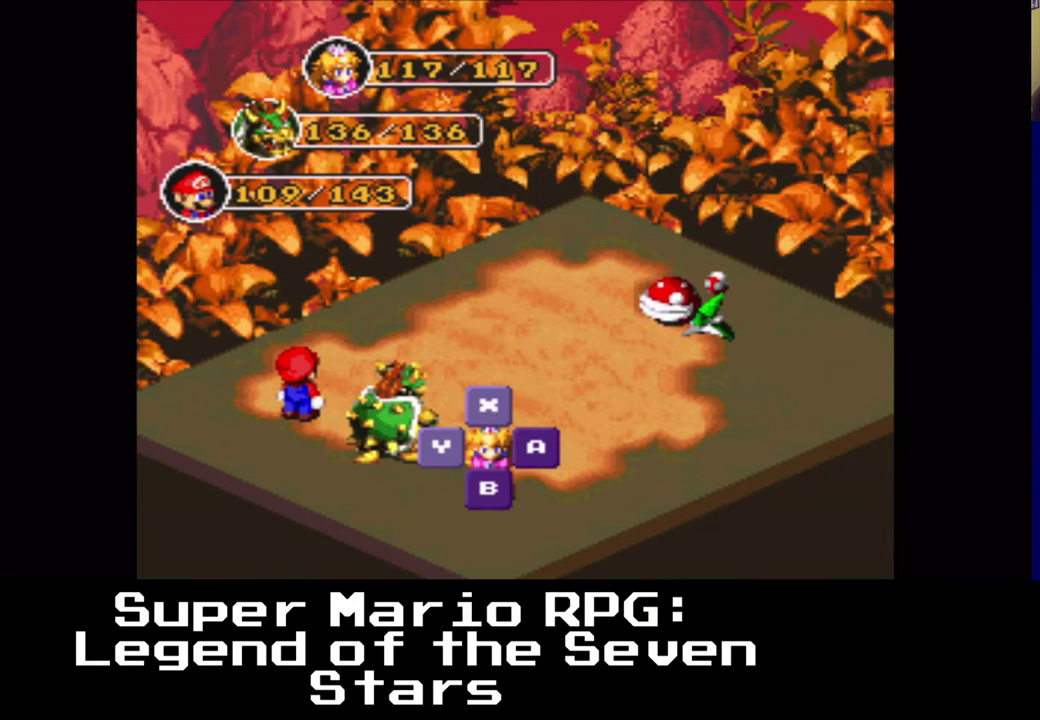
{"buttons": [], "left_stick": "center", "right_stick": "center", "events": []}
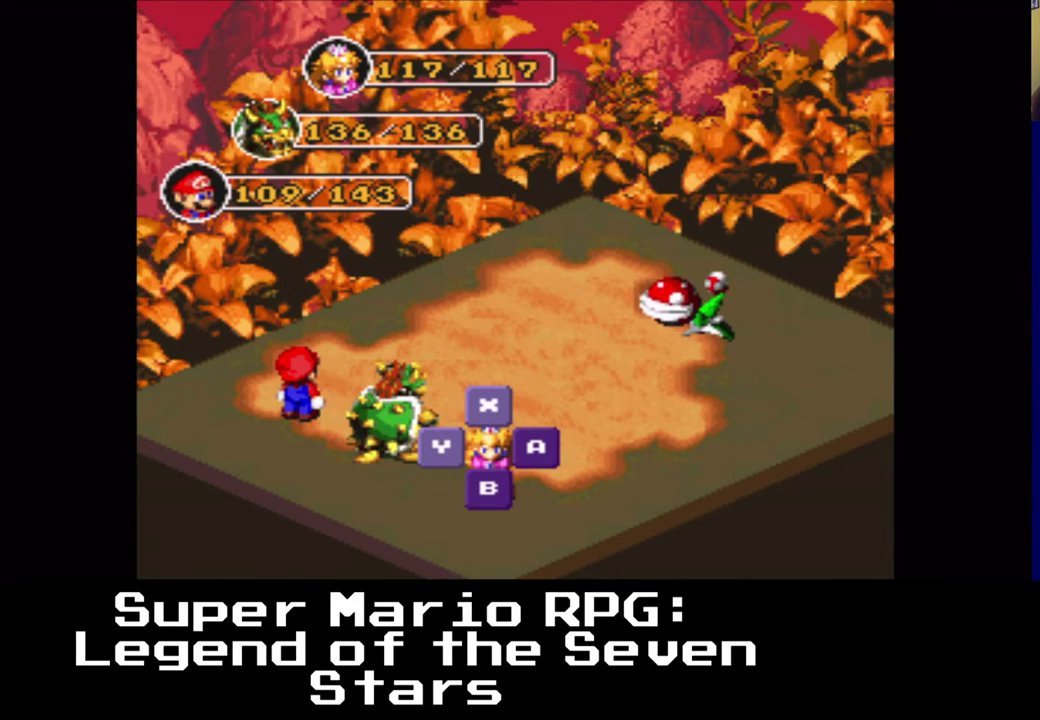
{"buttons": [], "left_stick": "center", "right_stick": "center", "events": []}
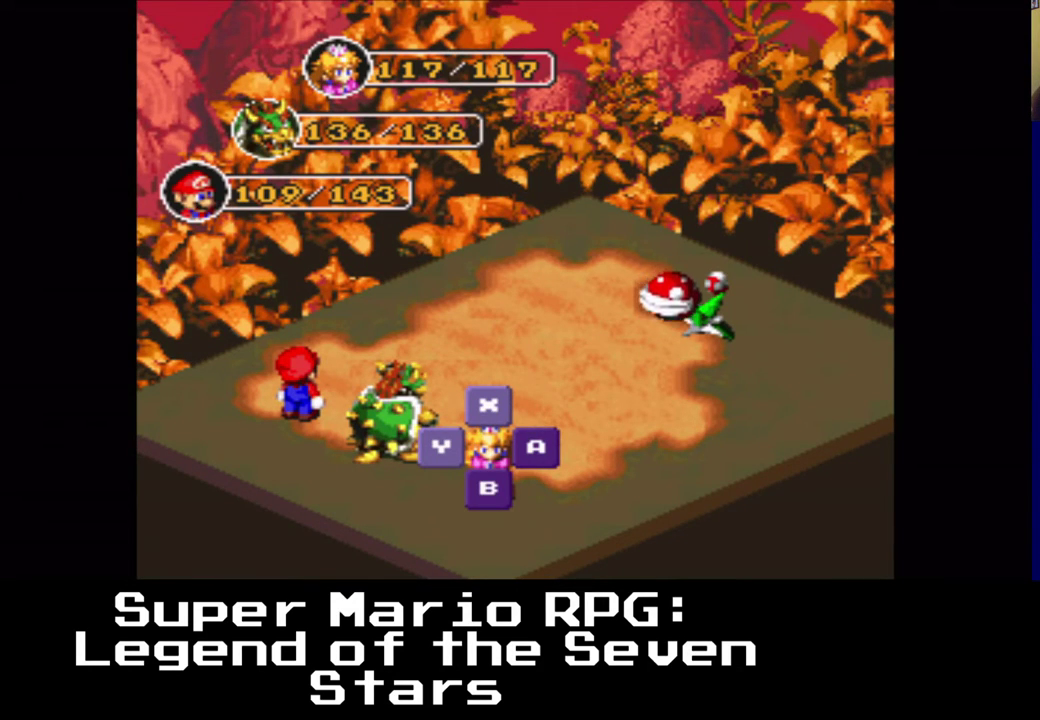
{"buttons": ["B"], "left_stick": "center", "right_stick": "center", "events": [[417, "B", "down"]]}
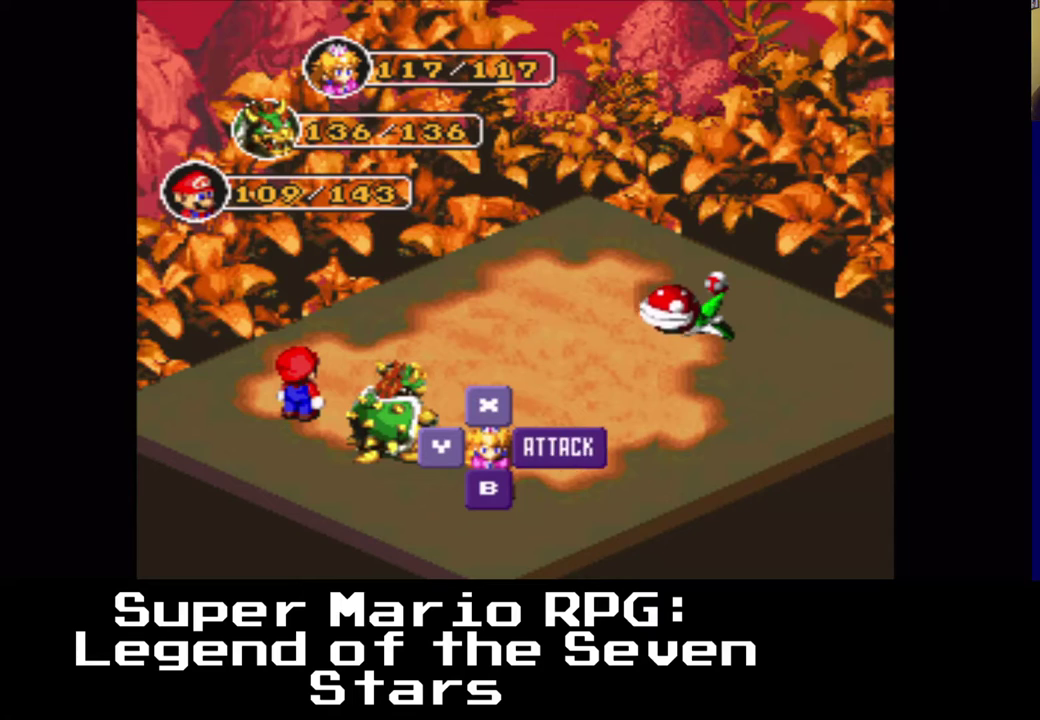
{"buttons": [], "left_stick": "center", "right_stick": "center", "events": [[83, "B", "up"]]}
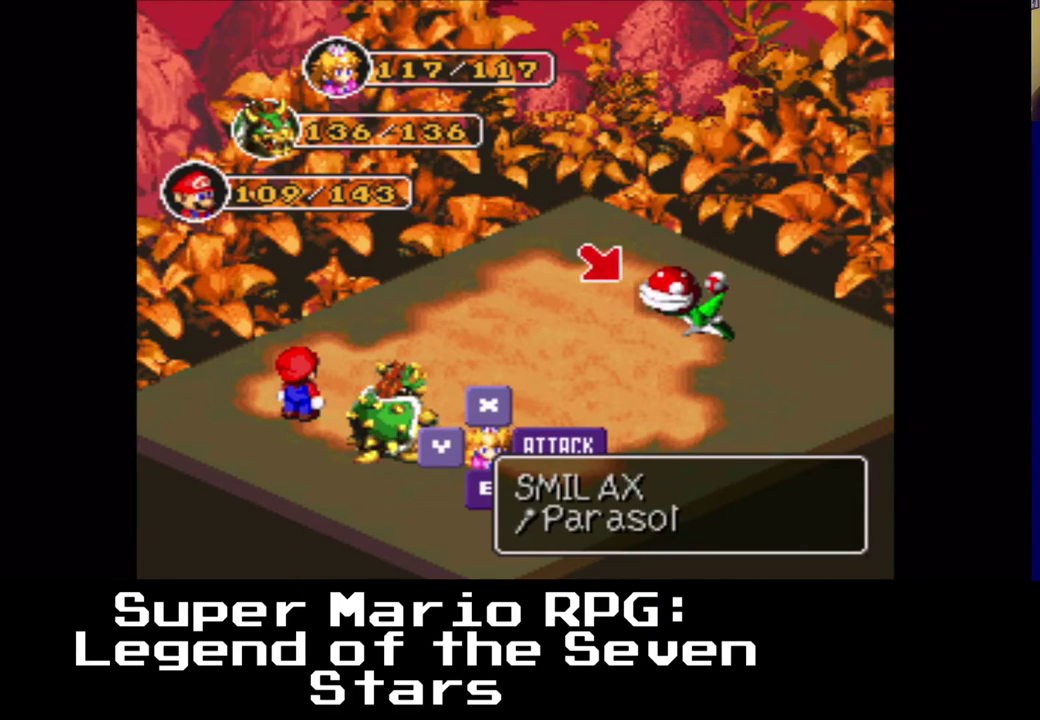
{"buttons": [], "left_stick": "center", "right_stick": "center", "events": []}
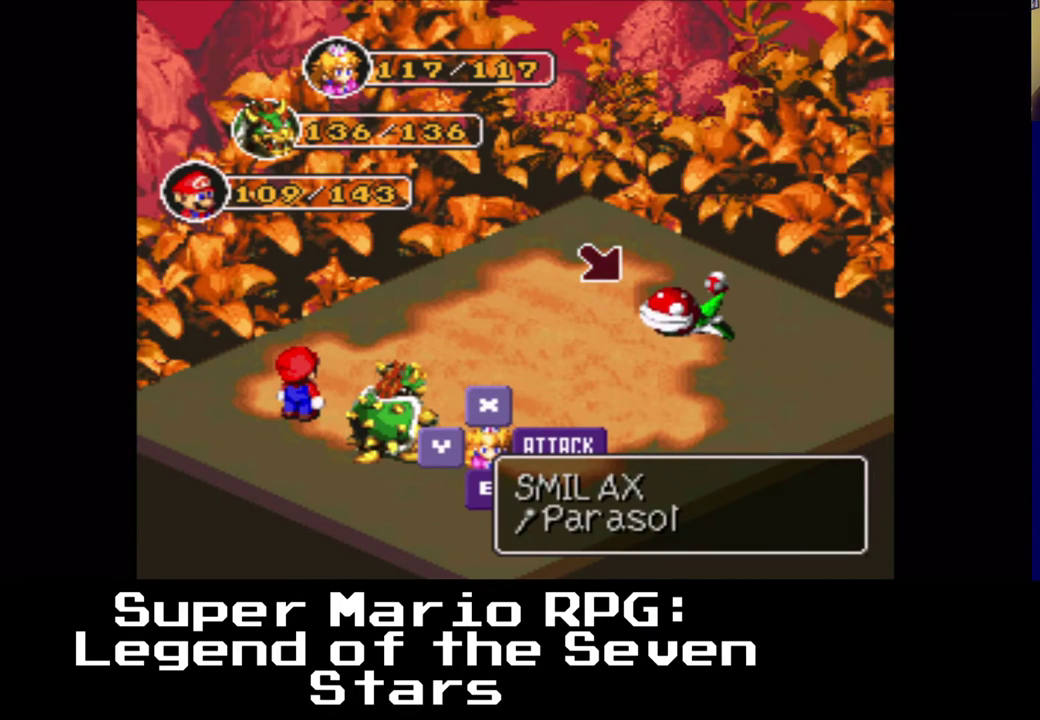
{"buttons": [], "left_stick": "center", "right_stick": "center", "events": []}
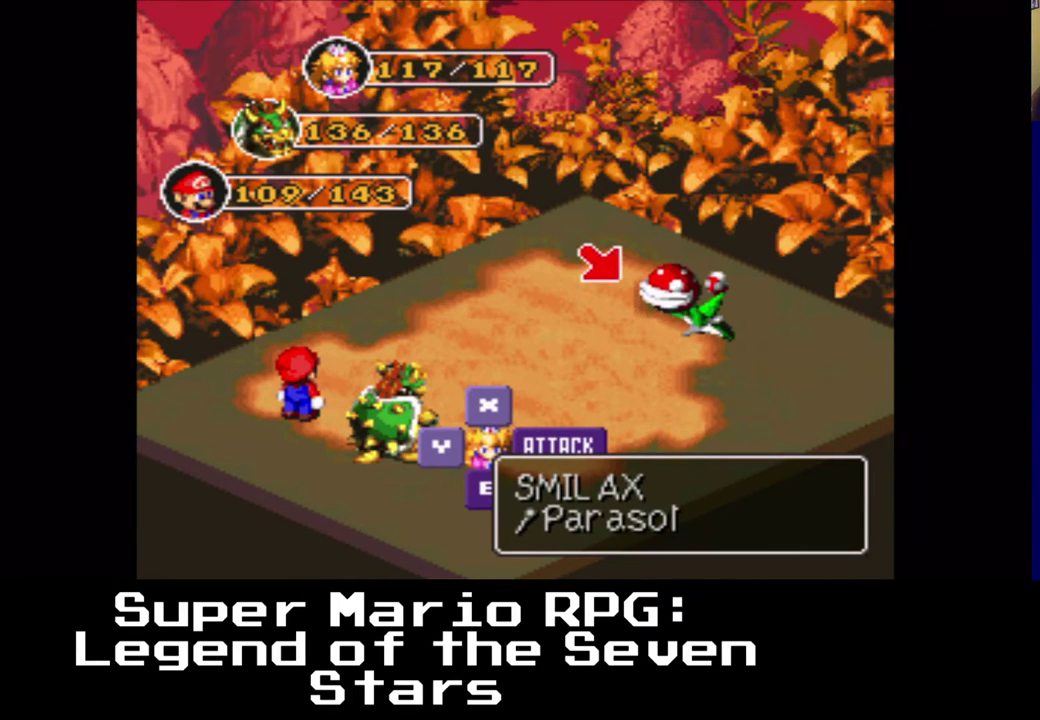
{"buttons": [], "left_stick": "center", "right_stick": "center", "events": []}
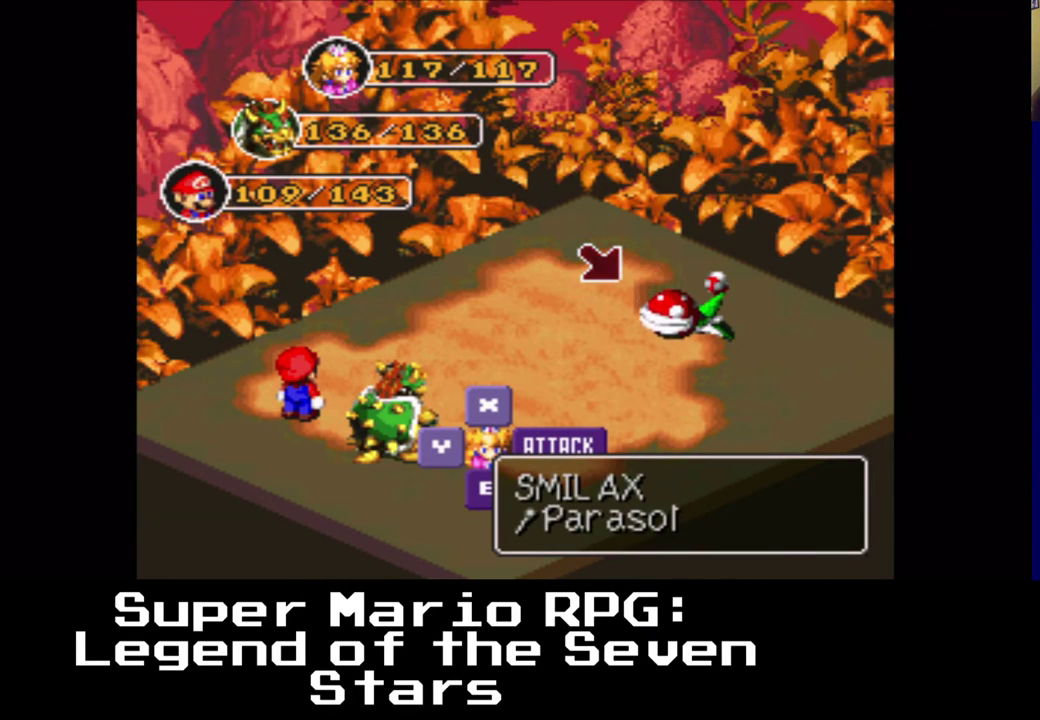
{"buttons": [], "left_stick": "center", "right_stick": "center", "events": []}
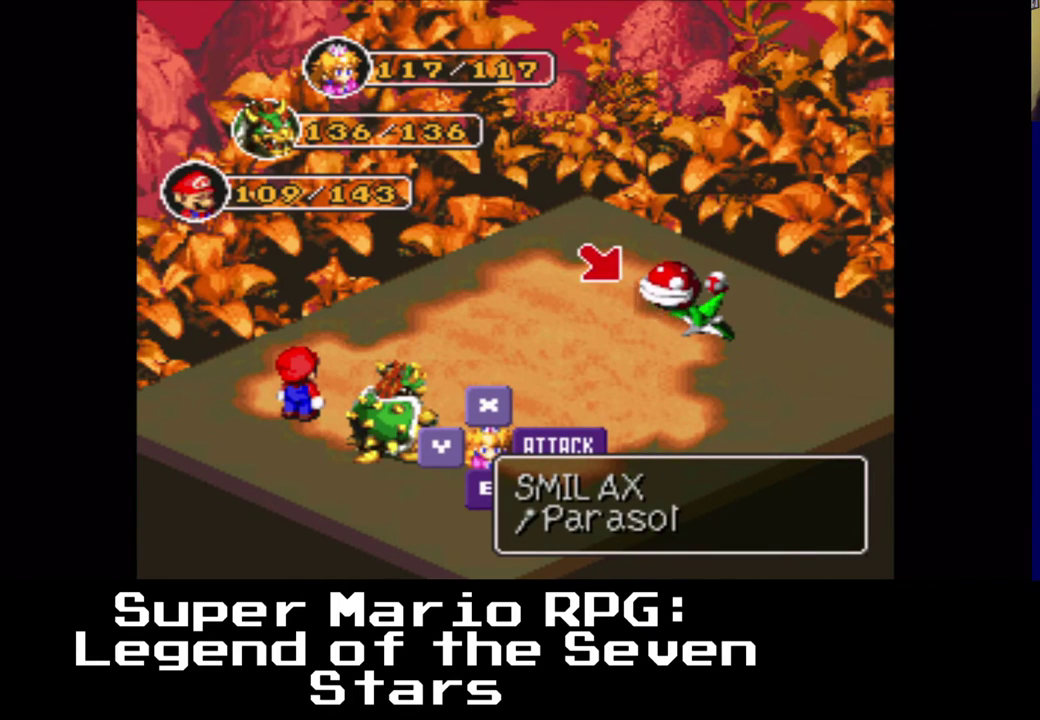
{"buttons": [], "left_stick": "center", "right_stick": "center", "events": []}
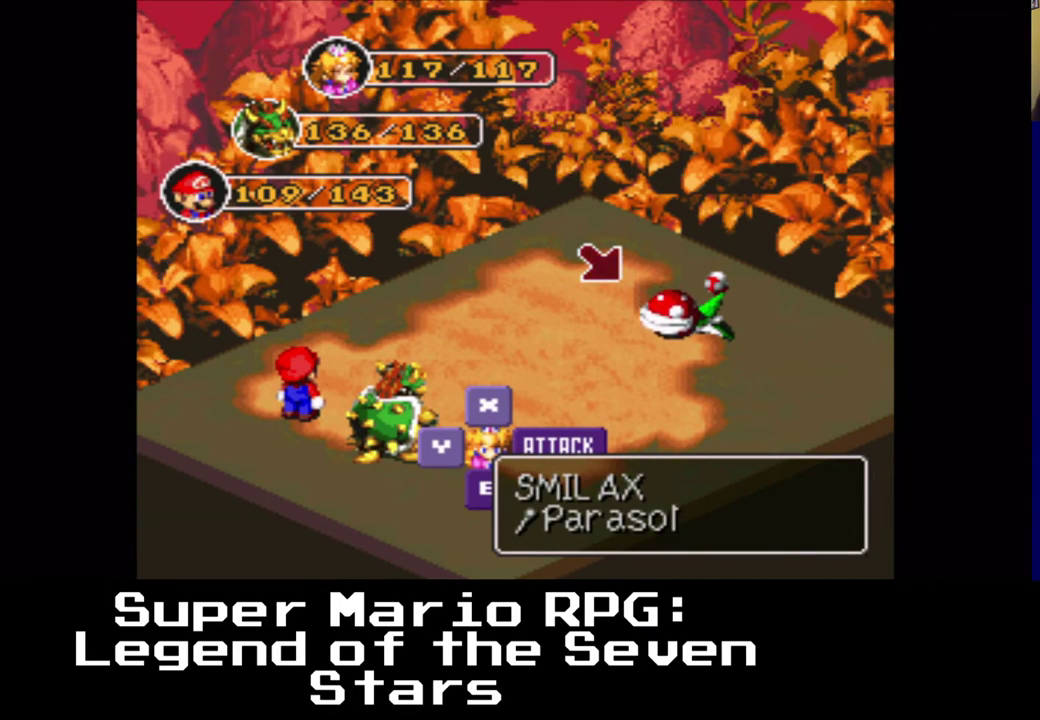
{"buttons": [], "left_stick": "center", "right_stick": "center", "events": [[250, "B", "down"], [417, "B", "up"]]}
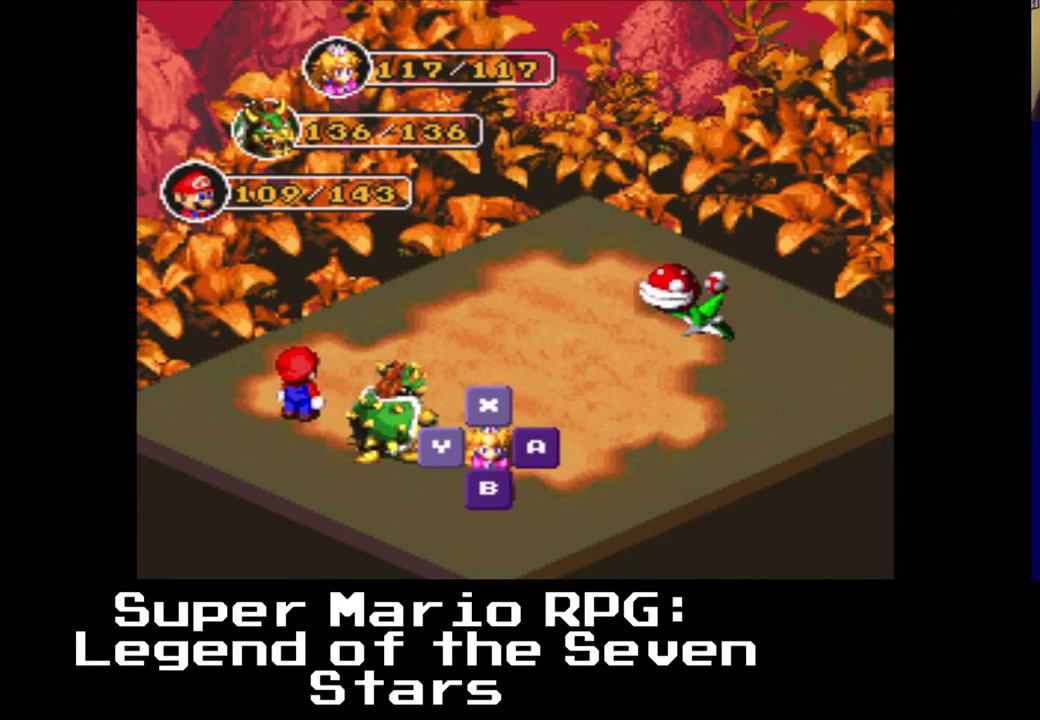
{"buttons": [], "left_stick": "center", "right_stick": "center", "events": []}
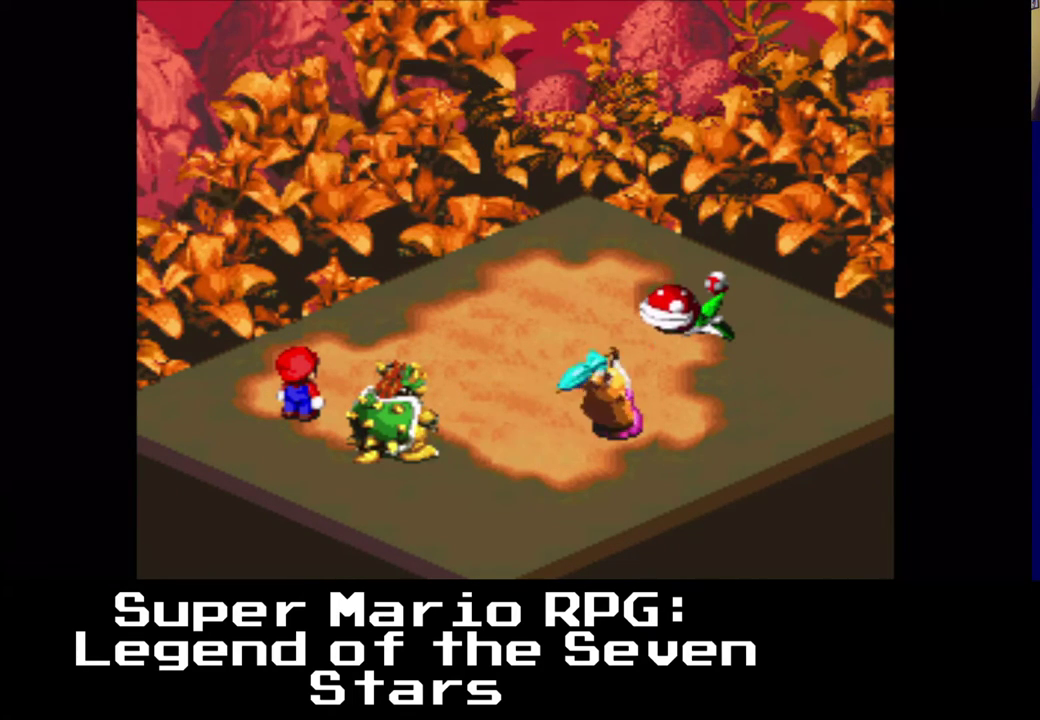
{"buttons": [], "left_stick": "center", "right_stick": "center", "events": [[133, "B", "down"], [283, "B", "up"]]}
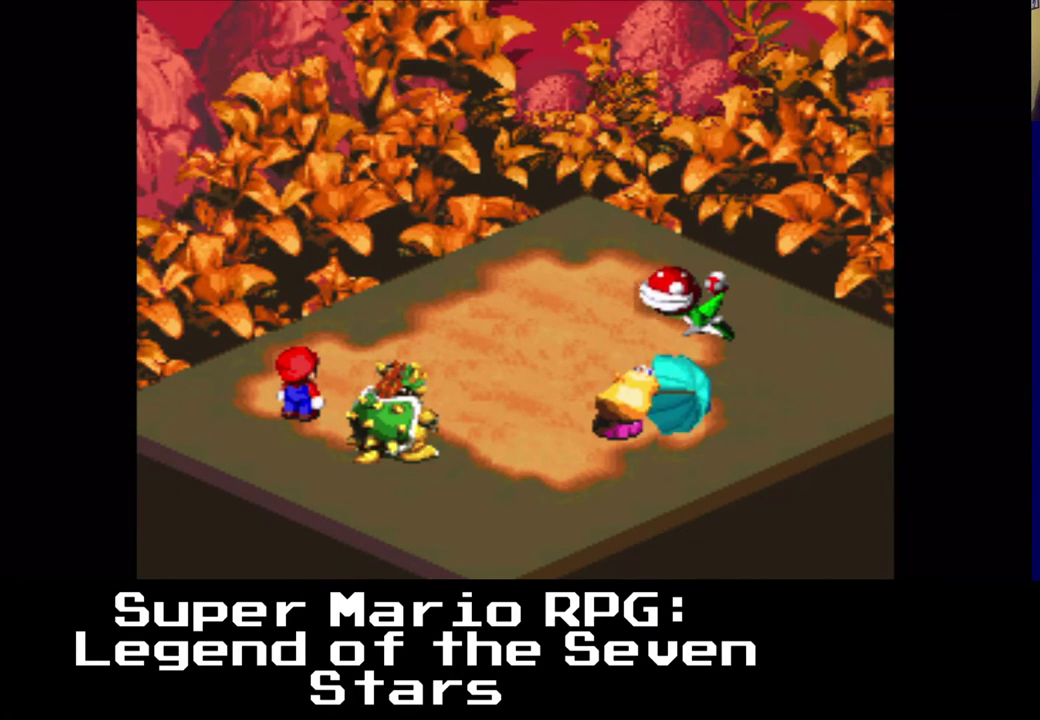
{"buttons": [], "left_stick": "center", "right_stick": "center", "events": []}
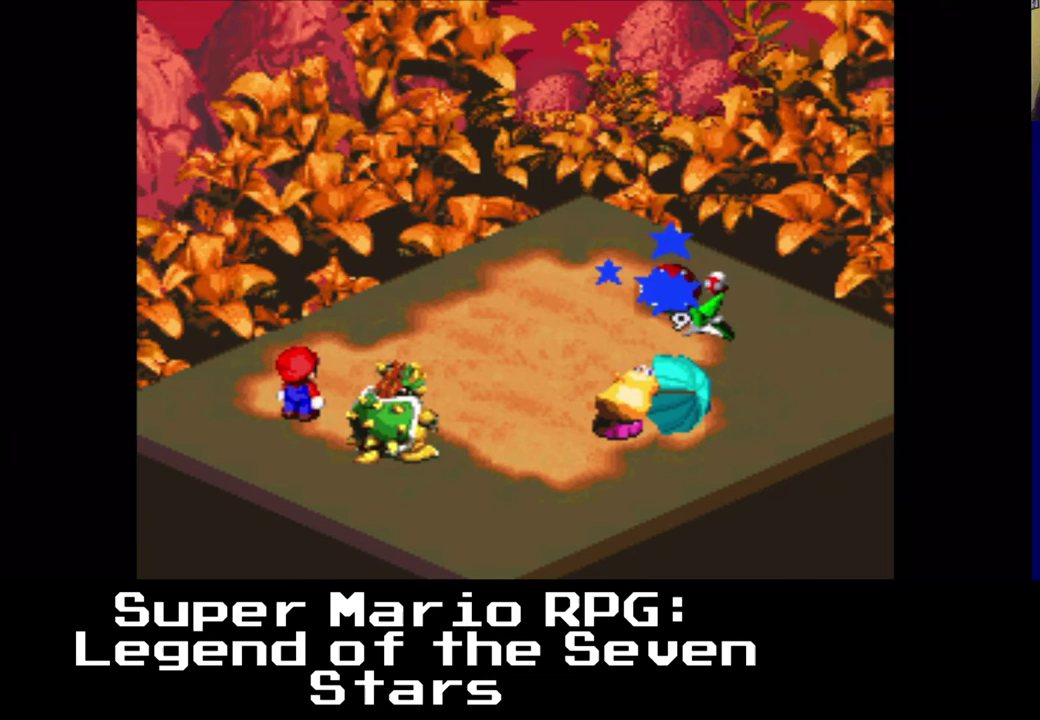
{"buttons": [], "left_stick": "center", "right_stick": "center", "events": []}
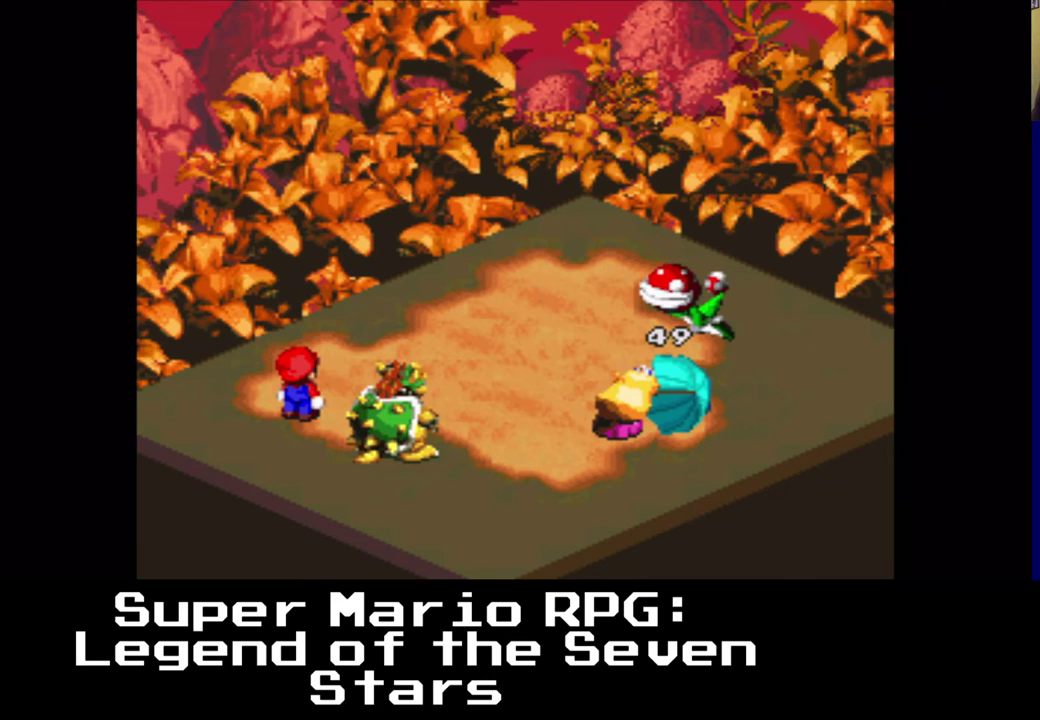
{"buttons": [], "left_stick": "center", "right_stick": "center", "events": []}
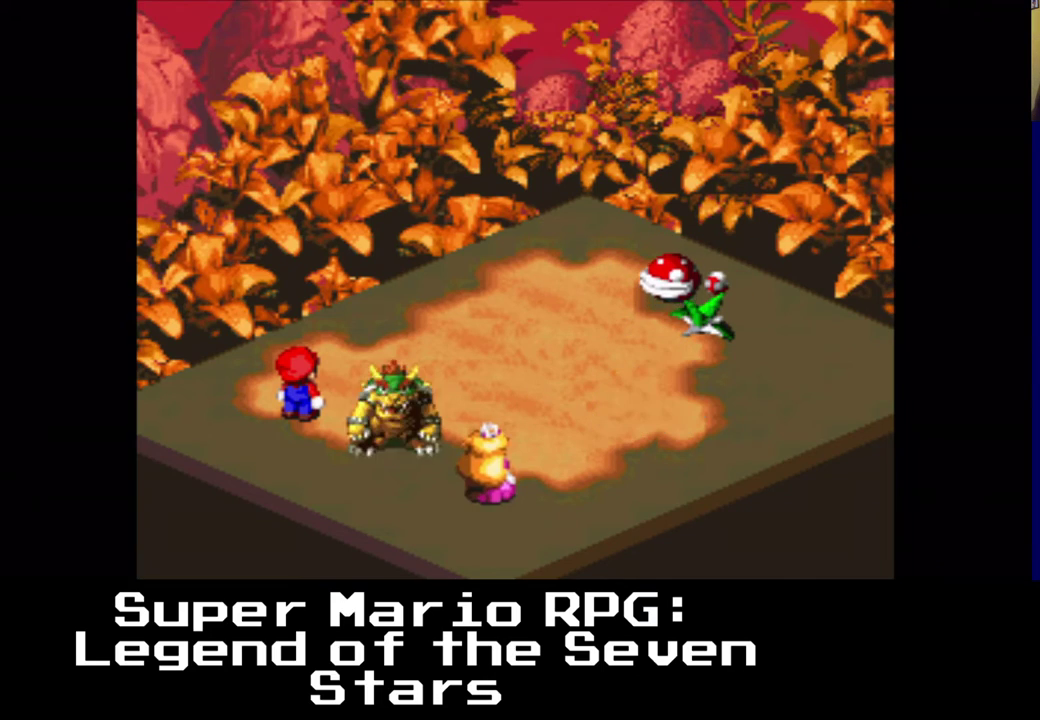
{"buttons": [], "left_stick": "center", "right_stick": "center", "events": []}
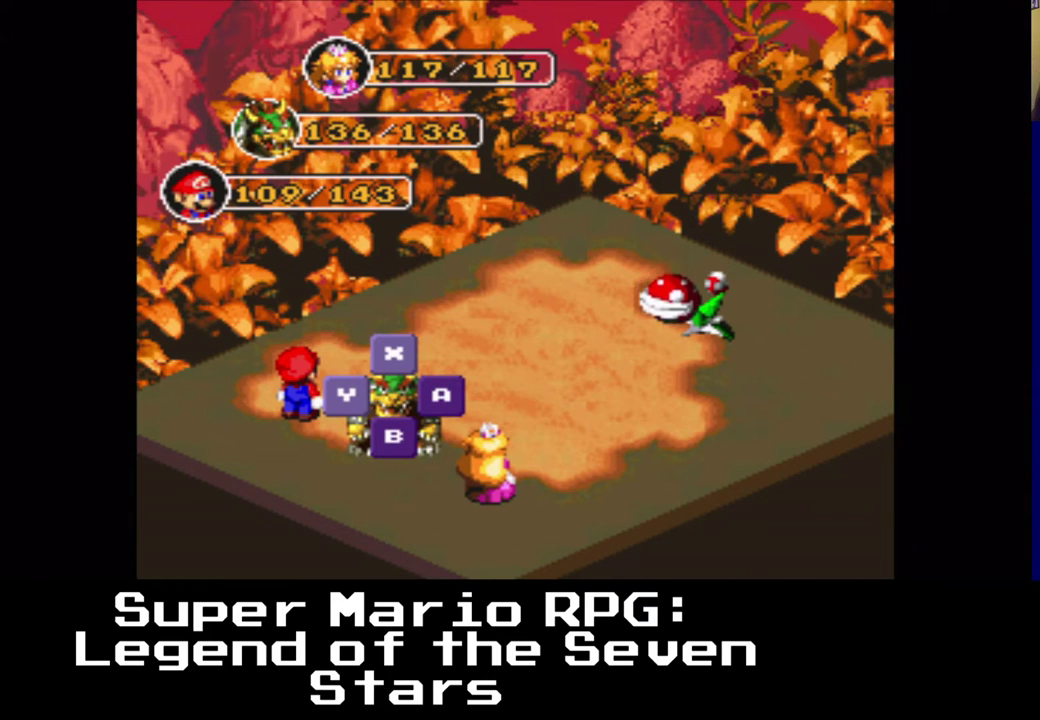
{"buttons": [], "left_stick": "center", "right_stick": "center", "events": [[183, "B", "down"], [300, "B", "up"]]}